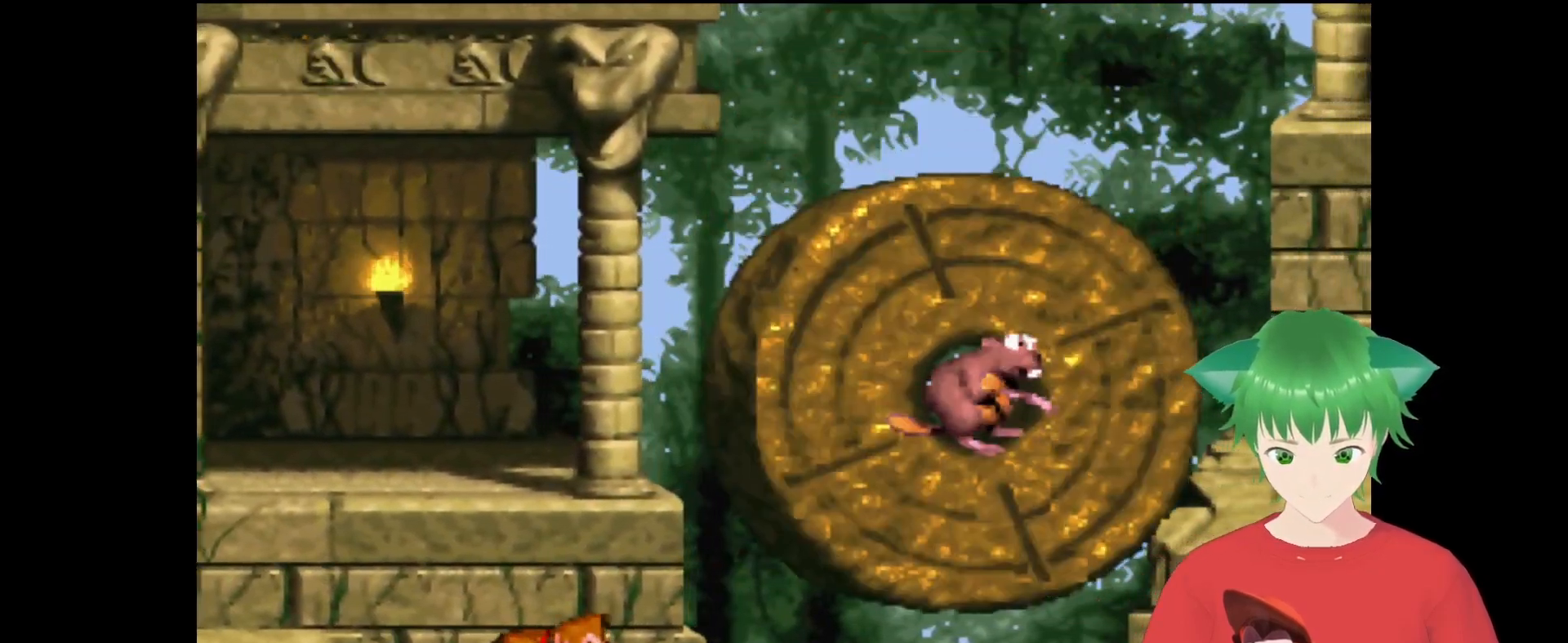
Gameplay with a controller (Nintendo layout); each line is a JSON object with the inputs held at the frame after it. "events" lists button and stick changes between this image and that frame as [ms after this image, input, new state], when the widget could be followed in between. Not read: L3 R3.
{"buttons": ["Y"], "events": []}
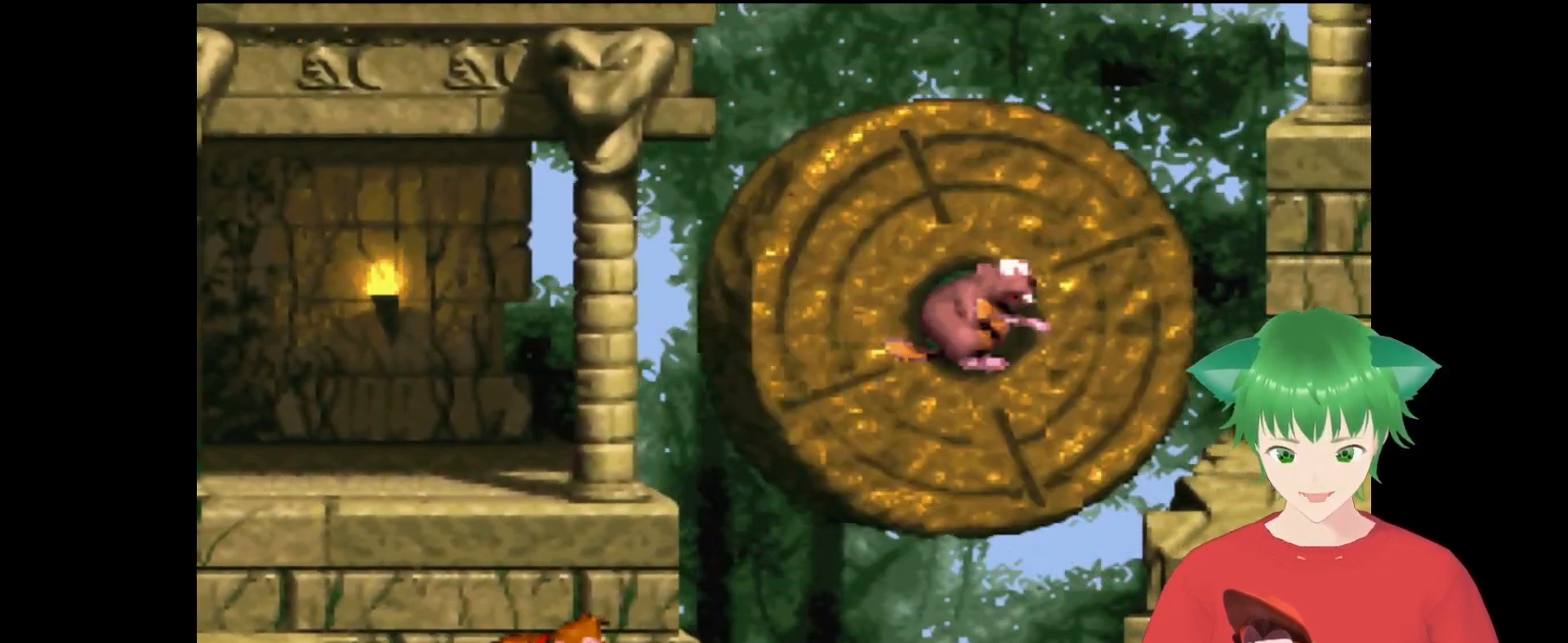
{"buttons": [], "events": [[200, "Y", "up"]]}
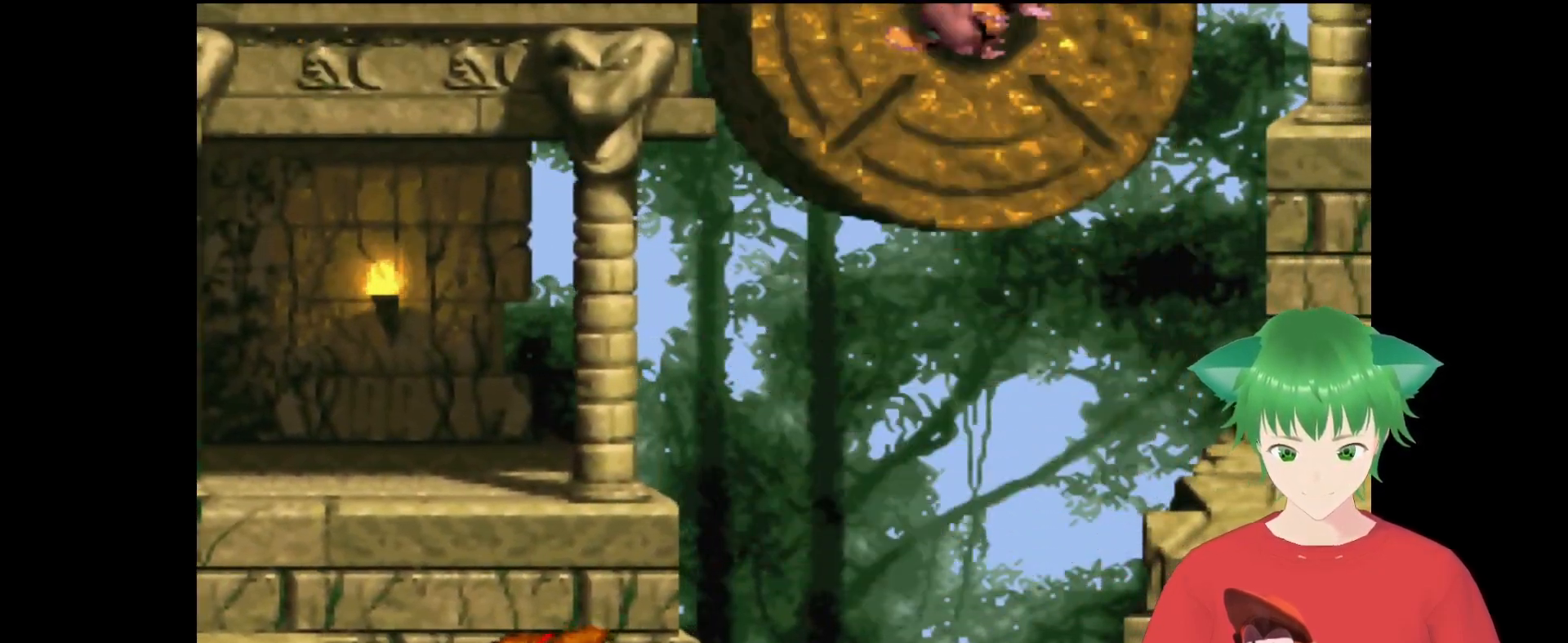
{"buttons": [], "events": []}
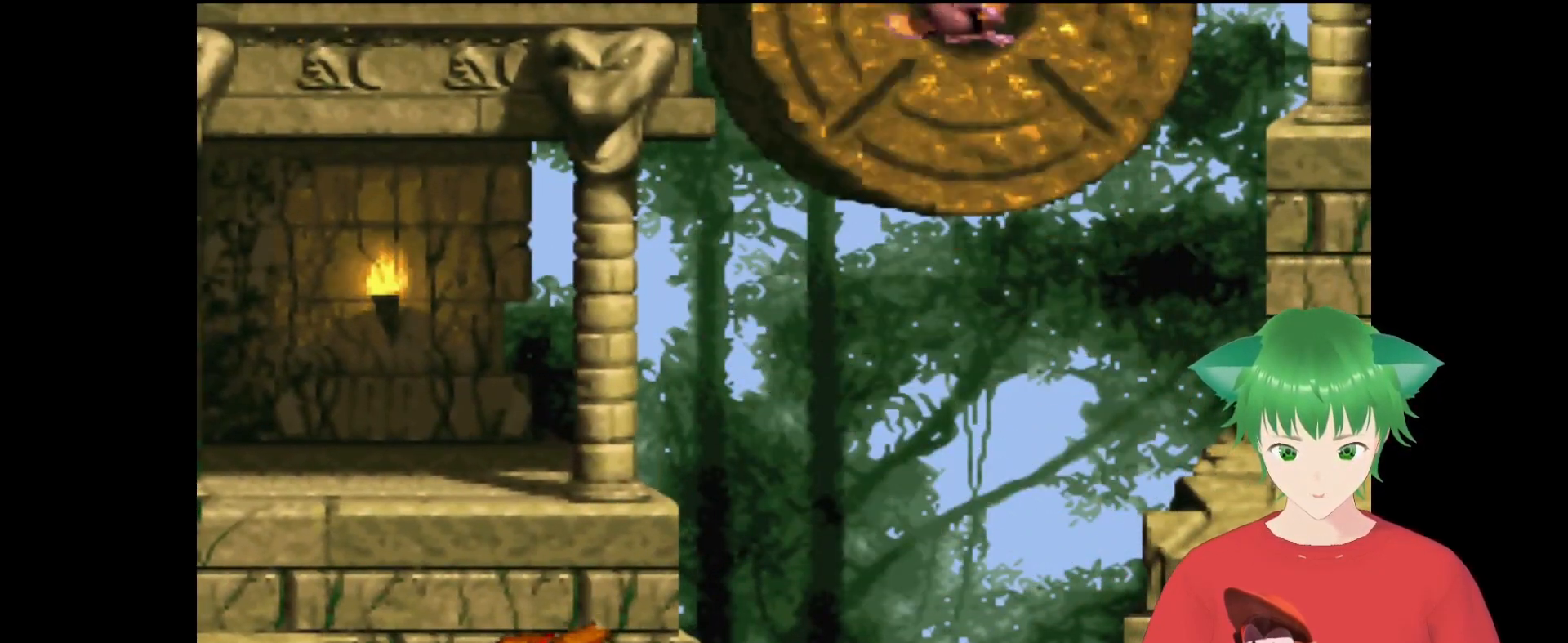
{"buttons": [], "events": []}
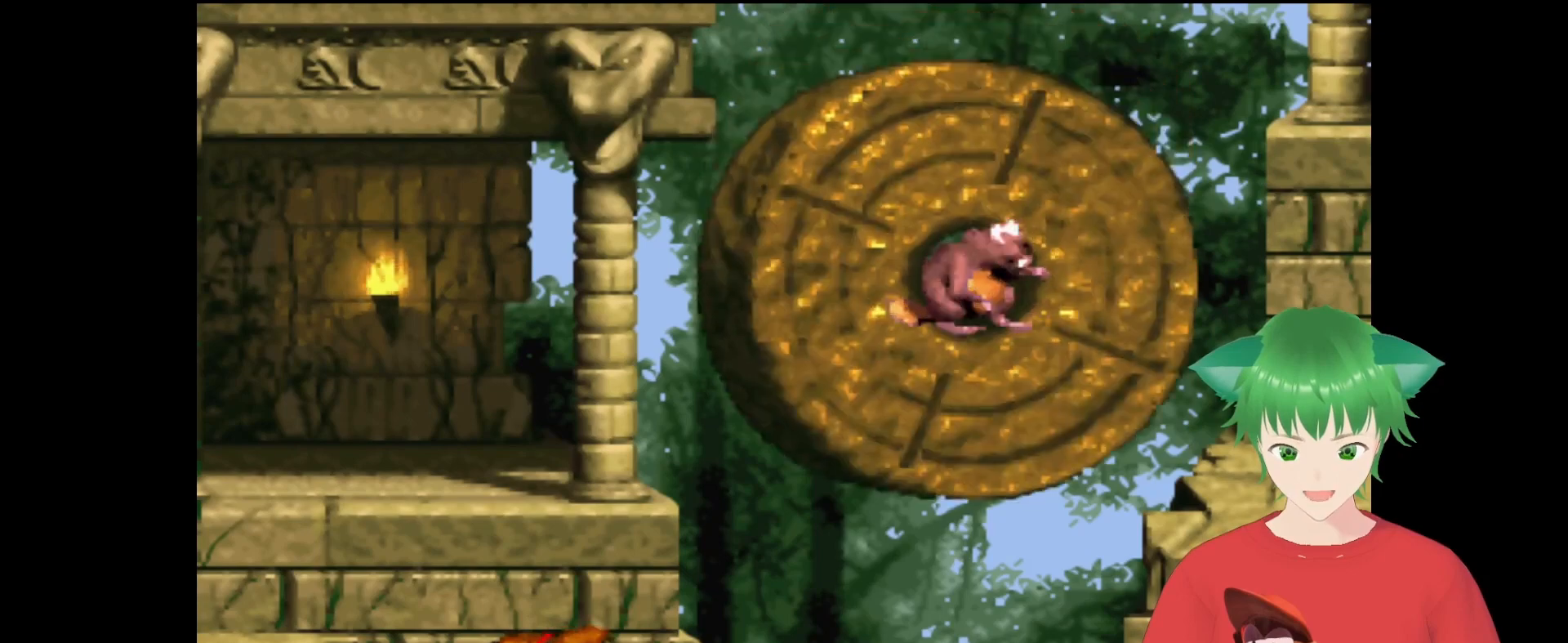
{"buttons": [], "events": []}
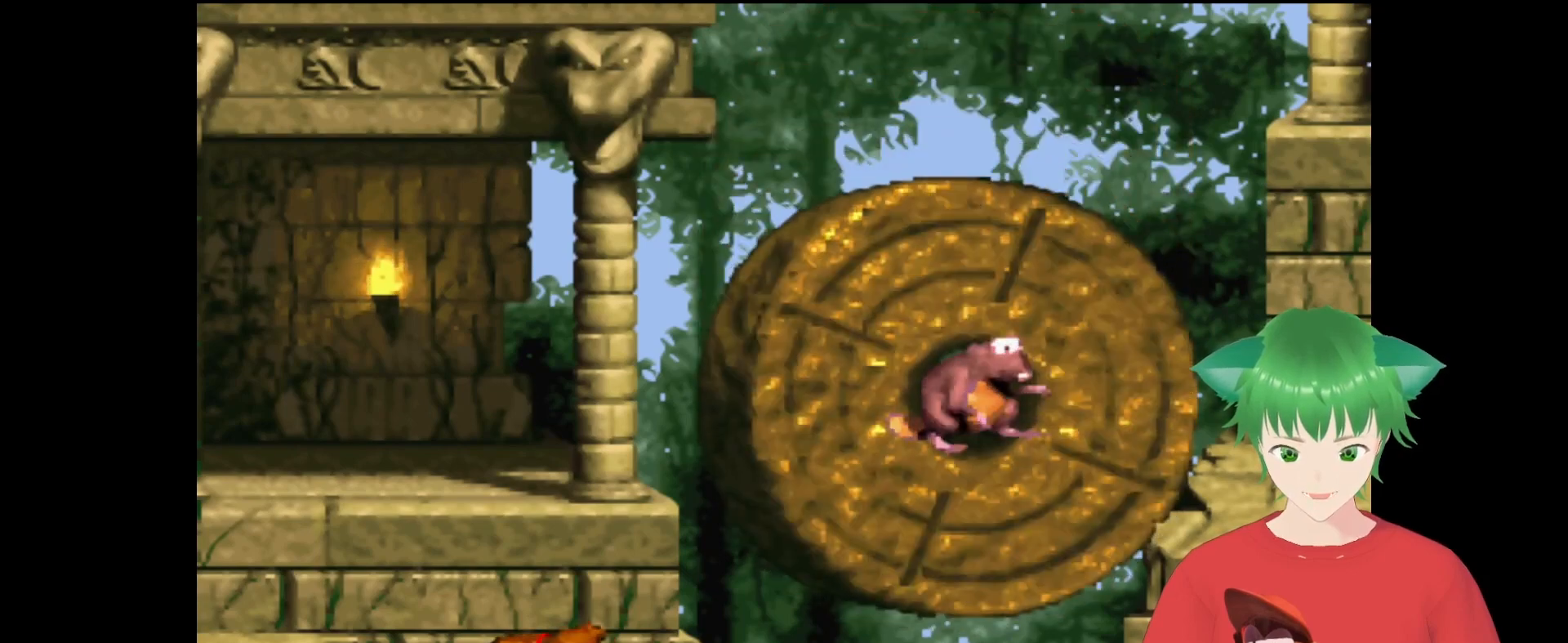
{"buttons": ["B", "Y", "DPAD_RIGHT"], "events": [[200, "DPAD_RIGHT", "down"], [333, "Y", "down"], [500, "B", "down"]]}
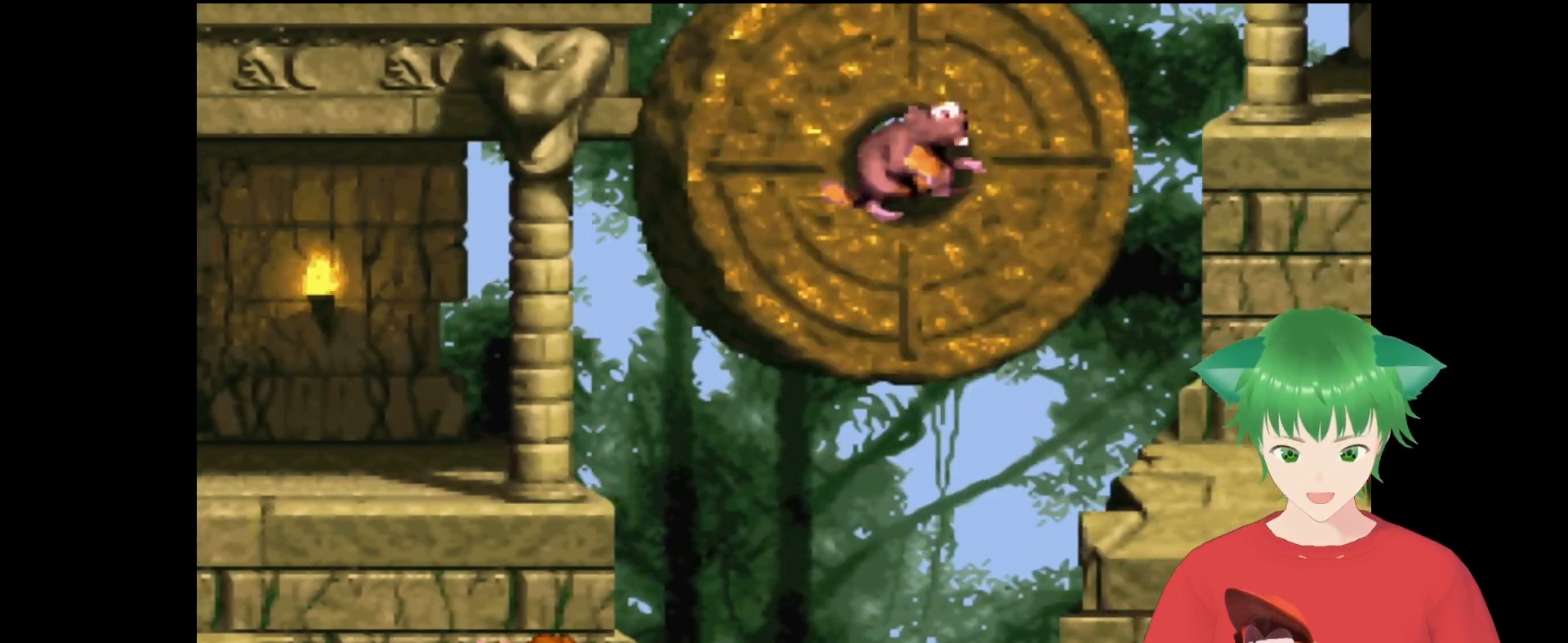
{"buttons": ["B", "Y", "DPAD_RIGHT"], "events": []}
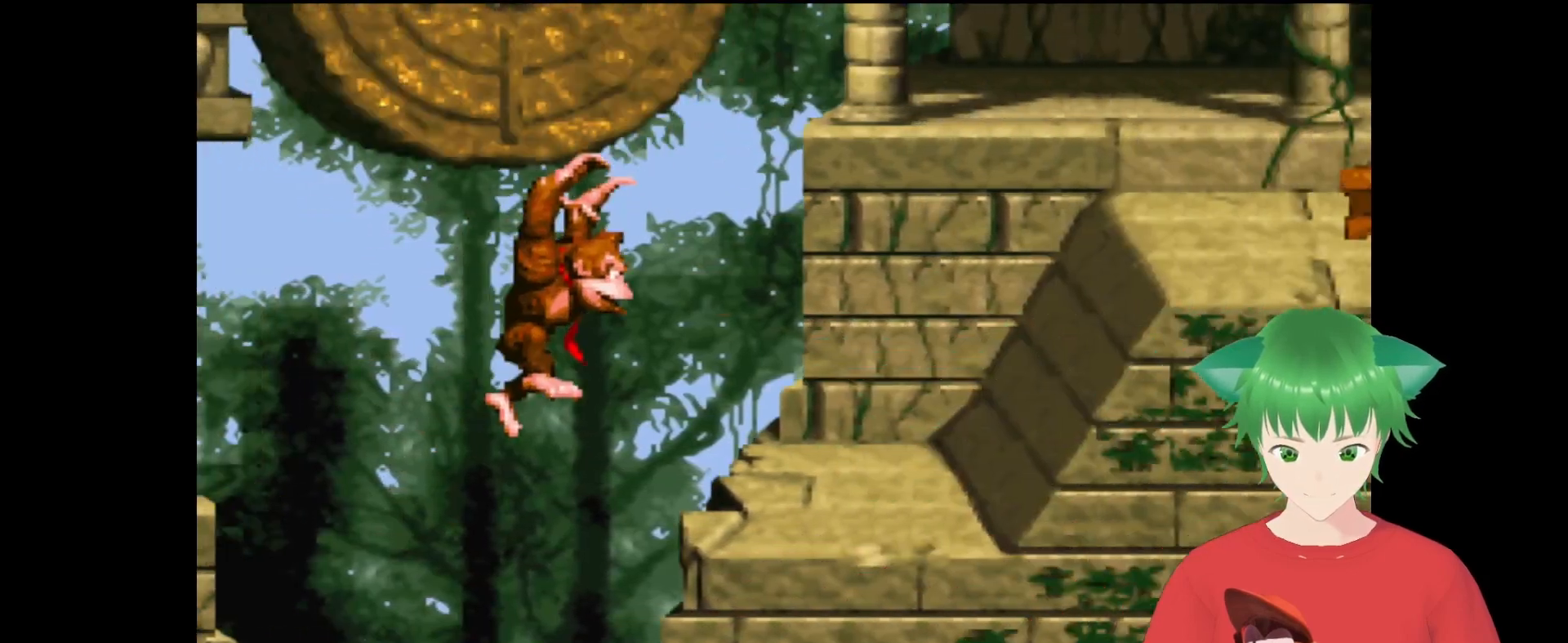
{"buttons": ["Y", "DPAD_RIGHT"], "events": [[300, "B", "up"]]}
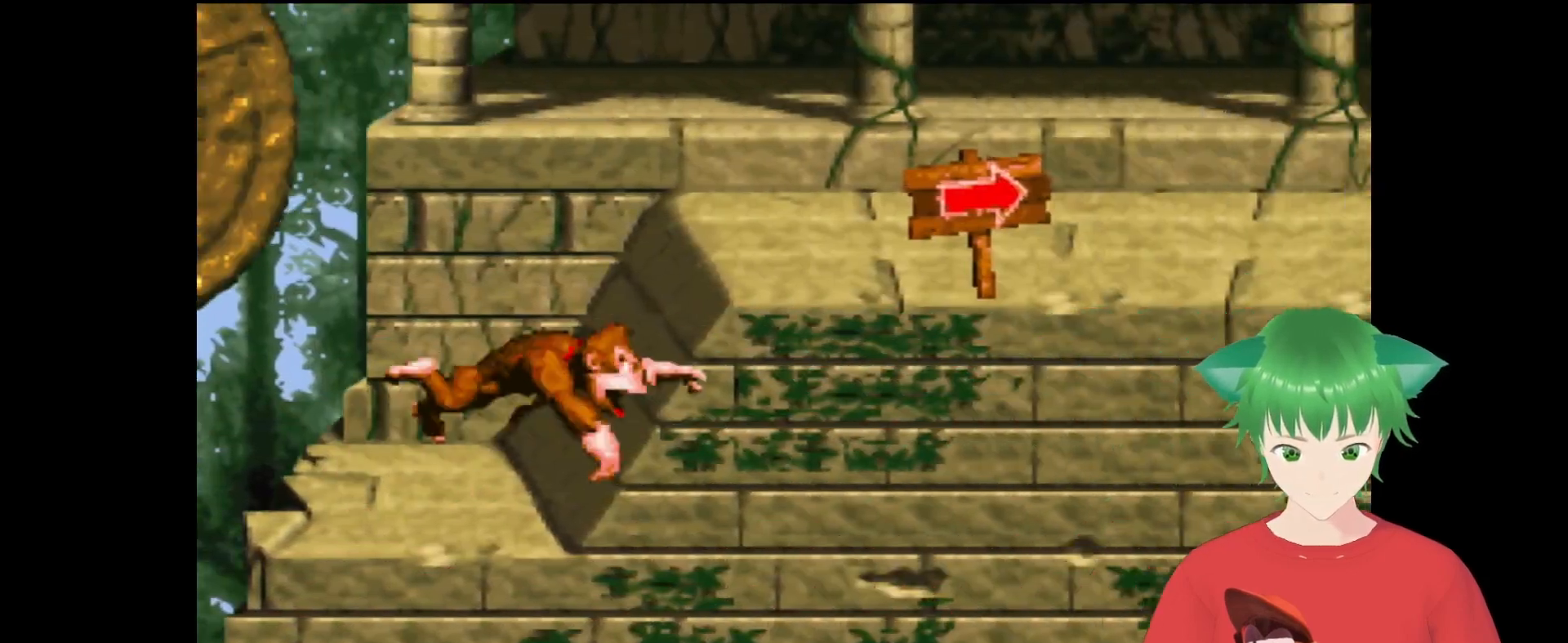
{"buttons": ["Y"], "events": [[67, "B", "down"], [67, "DPAD_RIGHT", "up"], [100, "DPAD_RIGHT", "down"], [433, "B", "up"], [500, "DPAD_RIGHT", "up"]]}
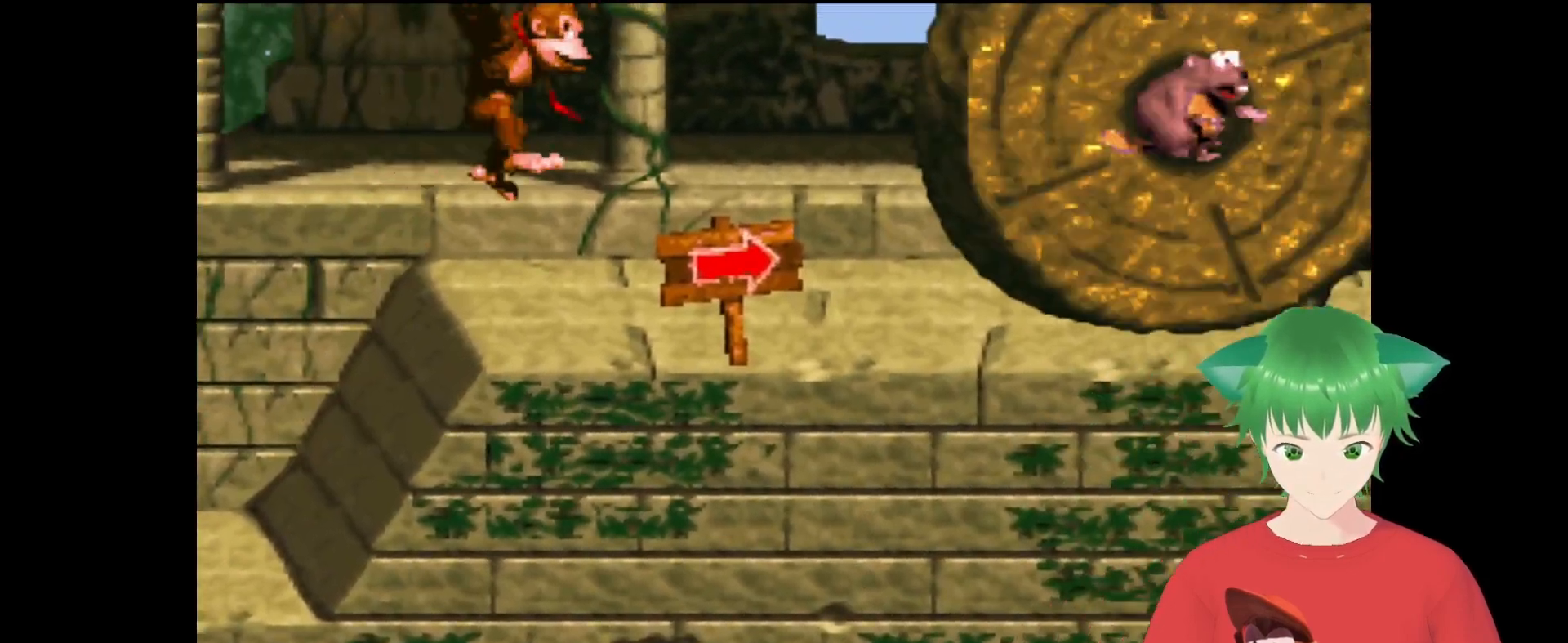
{"buttons": ["Y", "DPAD_RIGHT"], "events": [[33, "DPAD_LEFT", "down"], [167, "DPAD_LEFT", "up"], [233, "DPAD_RIGHT", "down"]]}
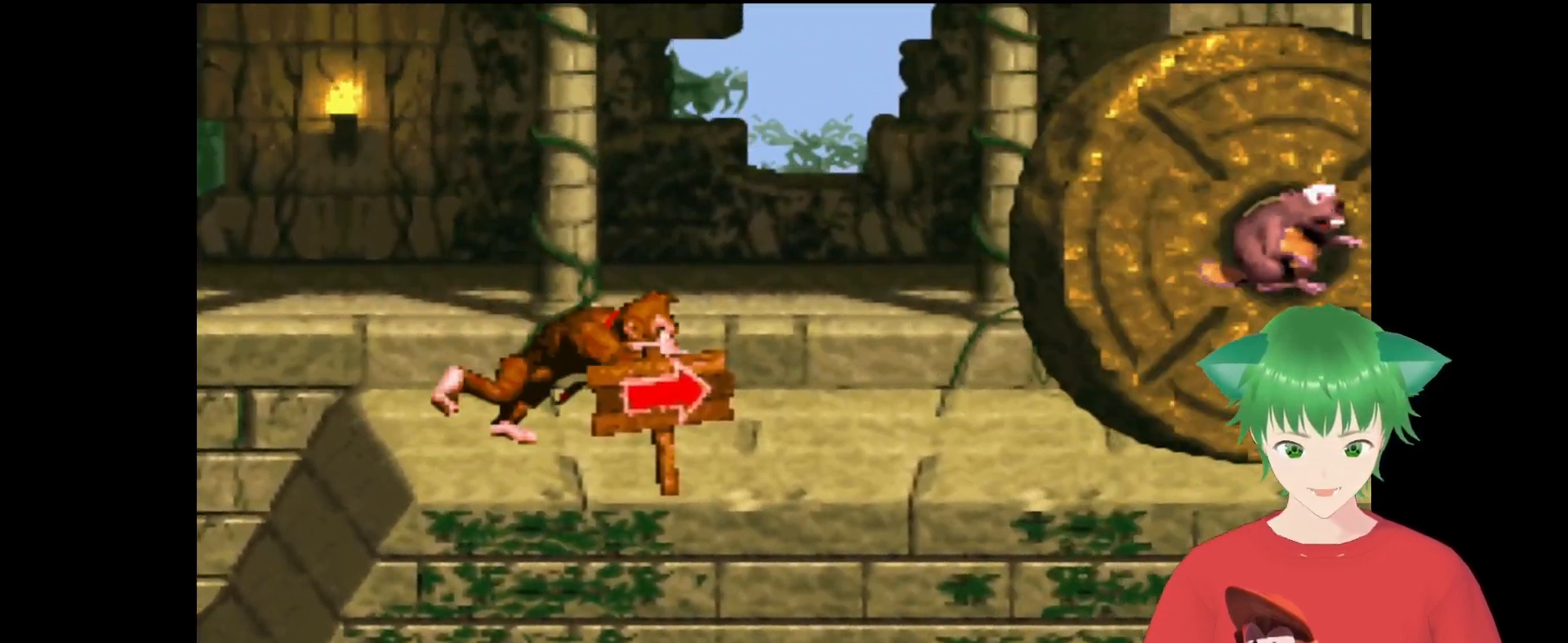
{"buttons": ["Y"], "events": [[67, "DPAD_RIGHT", "up"]]}
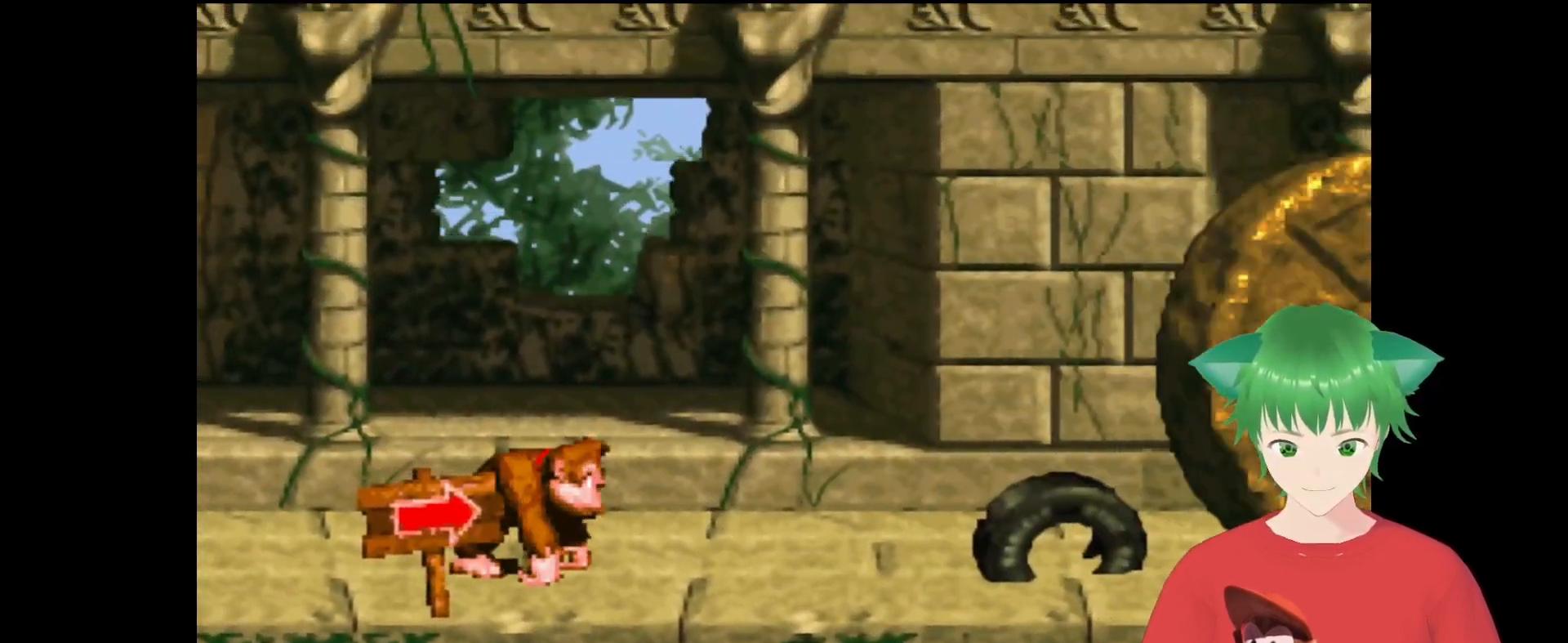
{"buttons": ["Y"], "events": []}
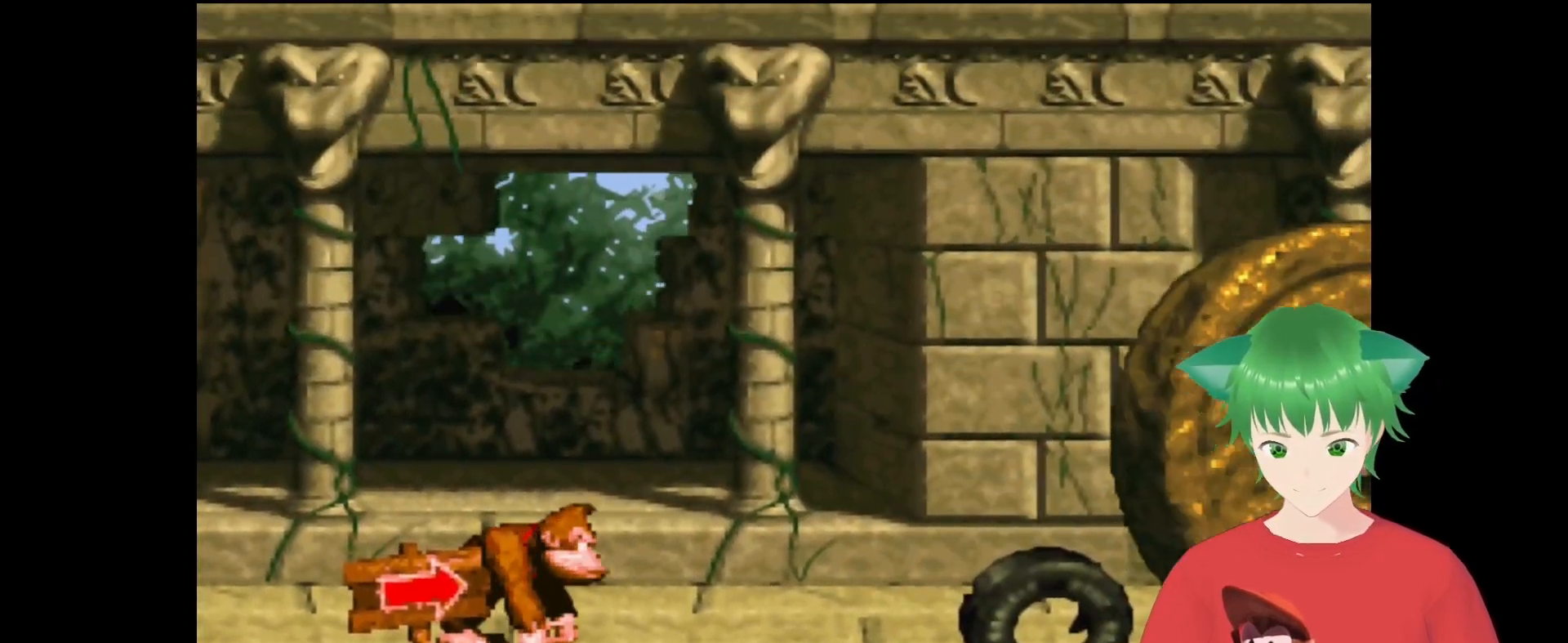
{"buttons": ["Y"], "events": [[233, "DPAD_LEFT", "down"], [400, "DPAD_LEFT", "up"]]}
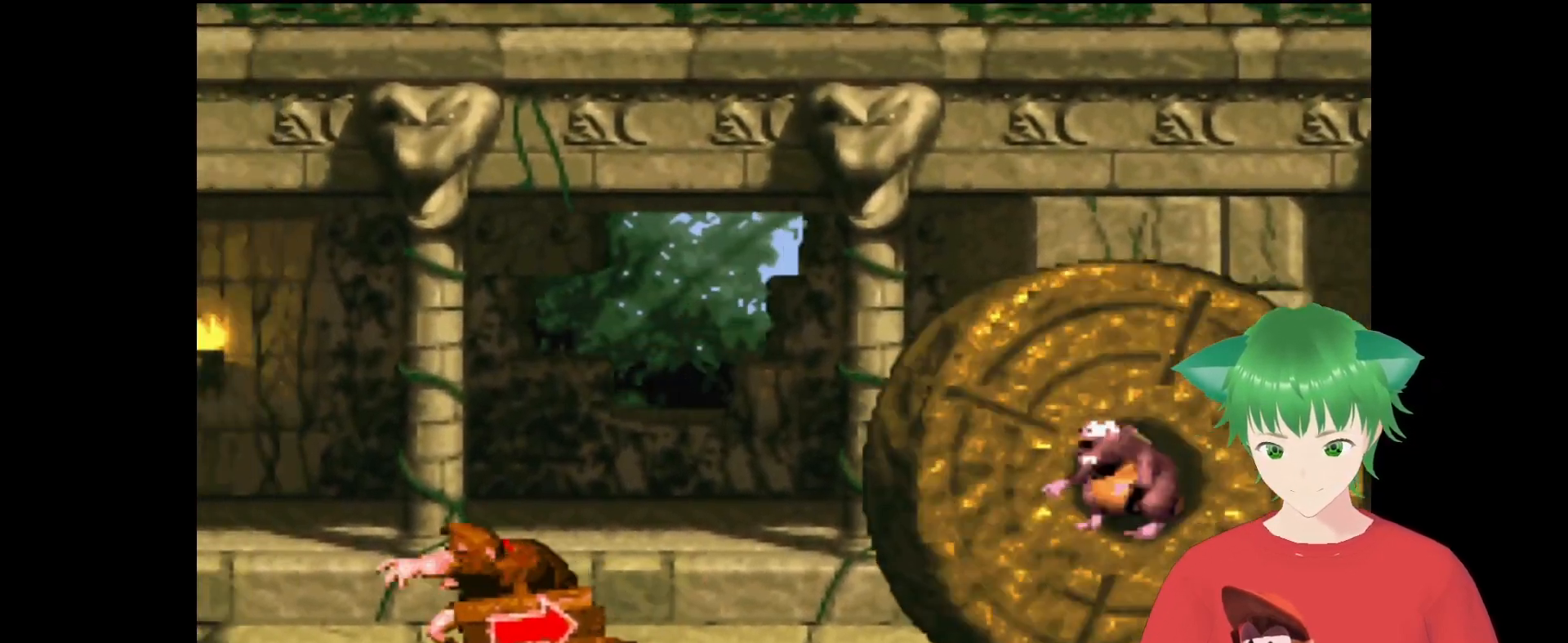
{"buttons": ["Y", "DPAD_RIGHT"], "events": [[100, "DPAD_RIGHT", "down"], [267, "DPAD_RIGHT", "up"], [500, "DPAD_RIGHT", "down"]]}
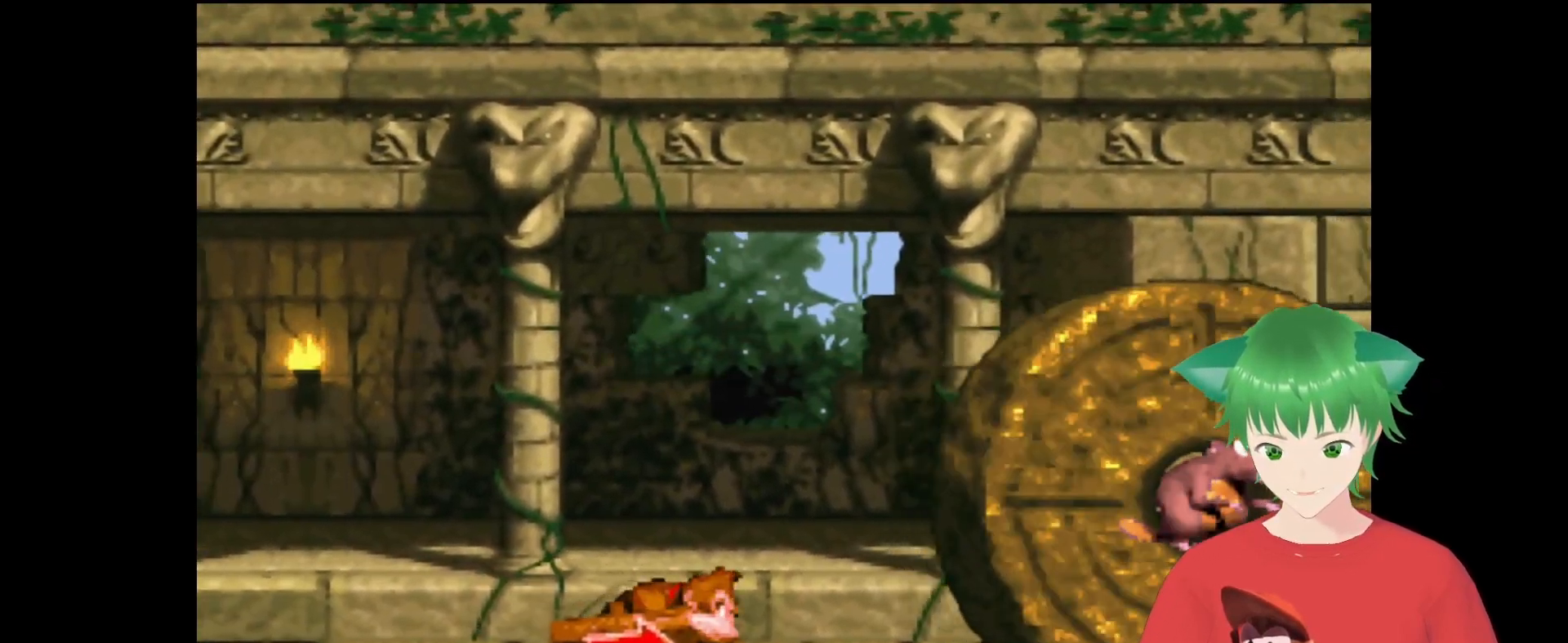
{"buttons": ["B", "Y", "DPAD_RIGHT"], "events": [[67, "B", "down"]]}
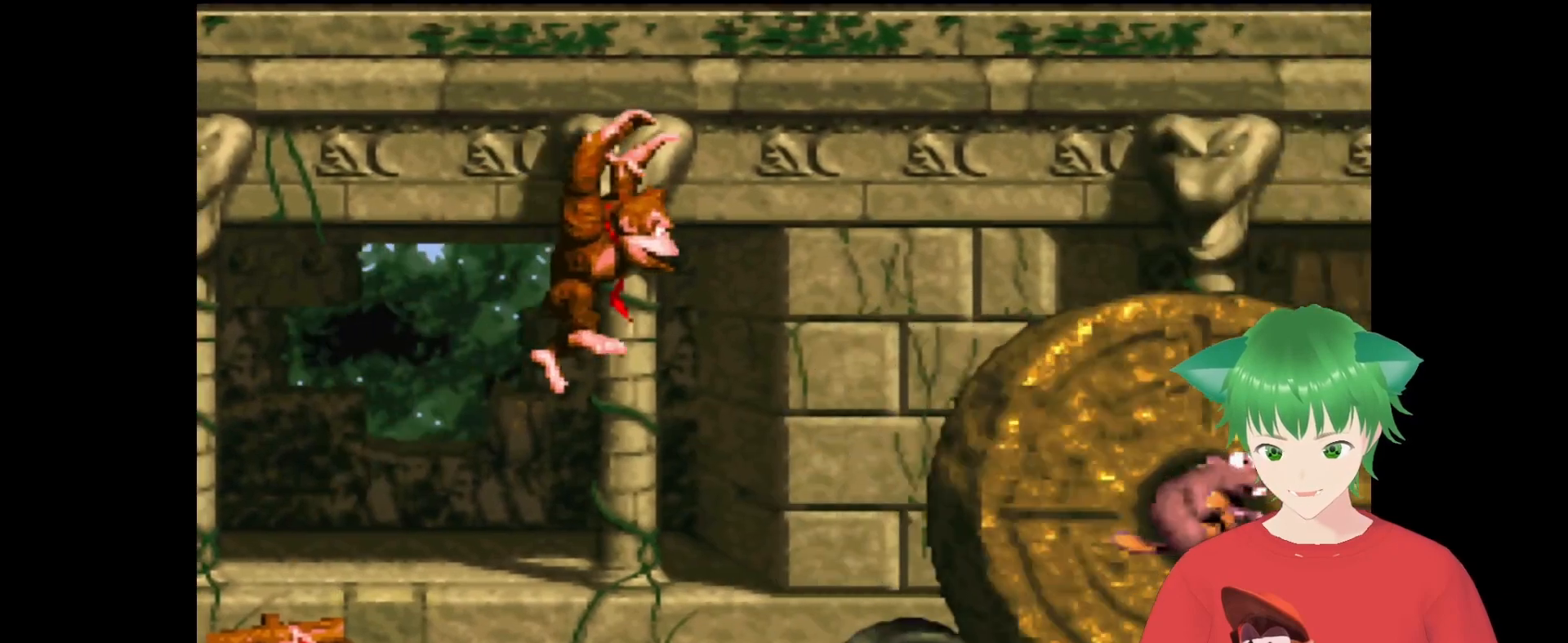
{"buttons": ["B", "Y", "DPAD_RIGHT"], "events": [[100, "B", "up"], [267, "DPAD_RIGHT", "up"], [367, "DPAD_RIGHT", "down"], [400, "B", "down"]]}
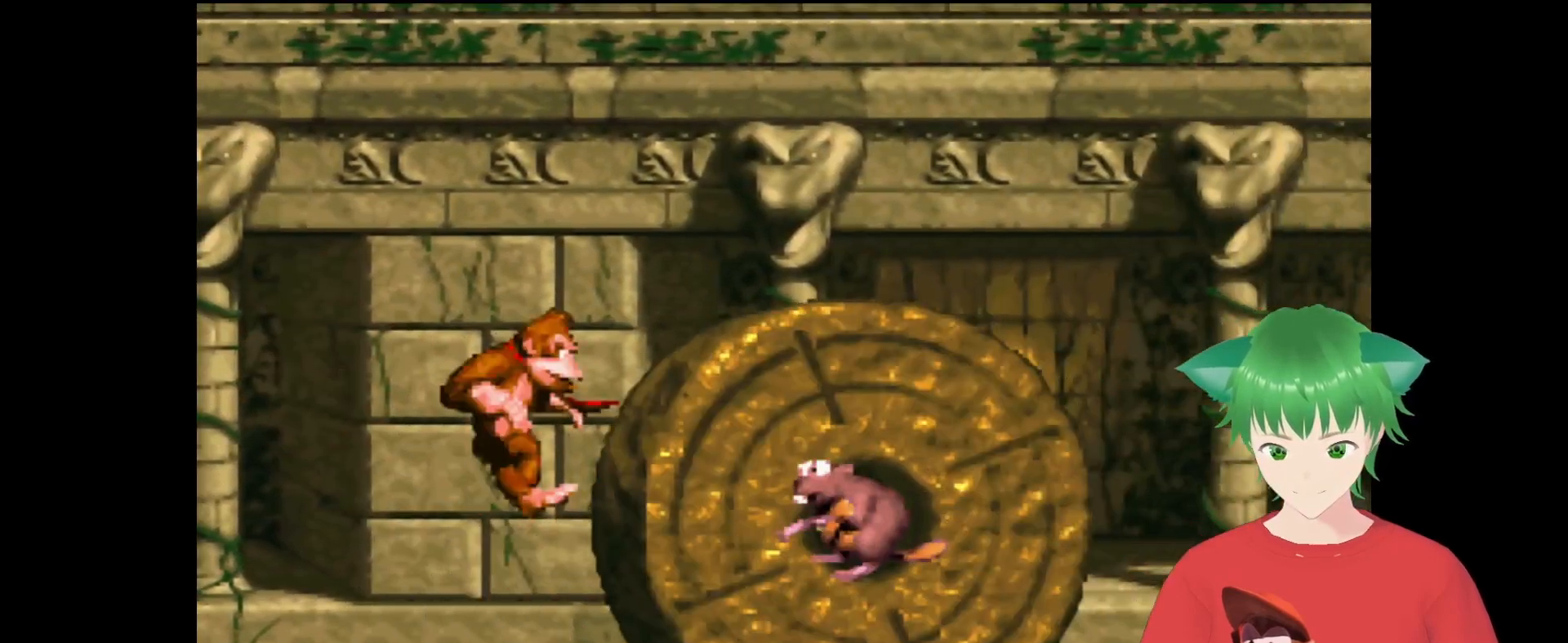
{"buttons": ["Y", "DPAD_RIGHT"], "events": [[500, "B", "up"]]}
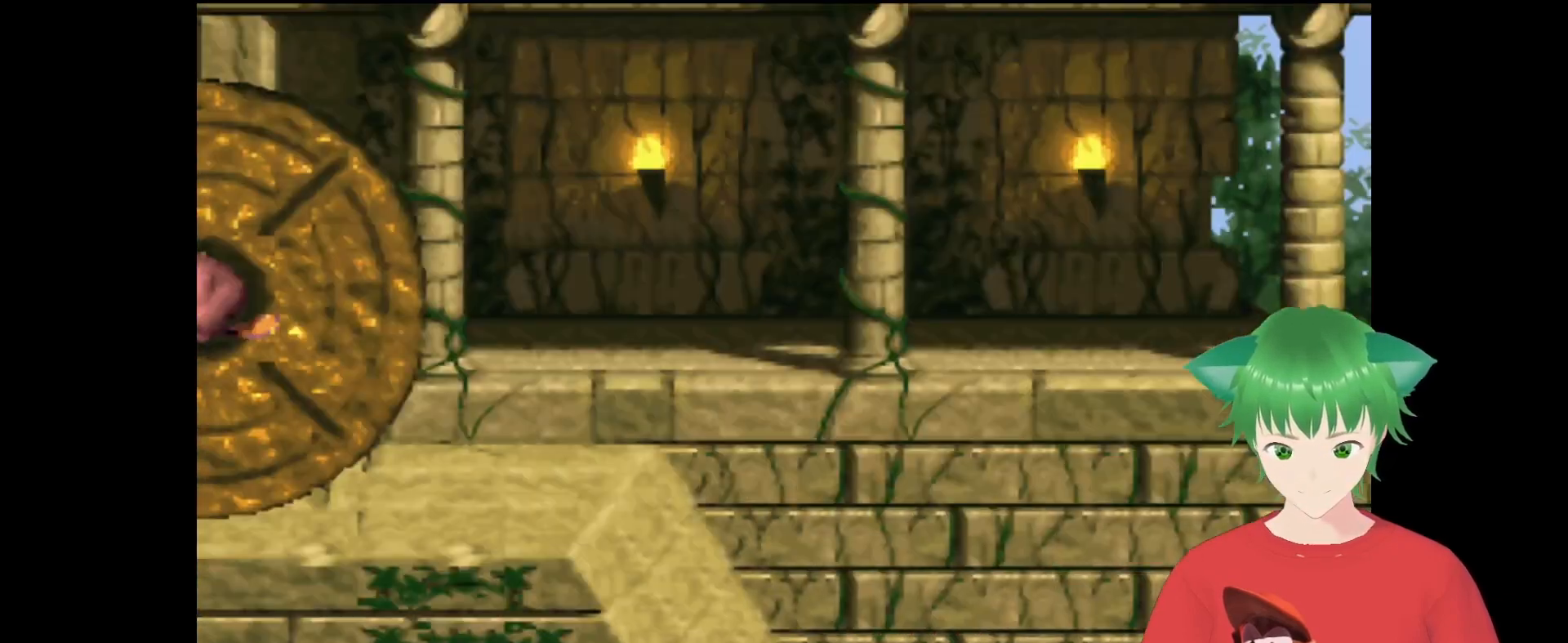
{"buttons": ["Y", "DPAD_RIGHT"], "events": [[200, "DPAD_RIGHT", "up"], [333, "DPAD_RIGHT", "down"]]}
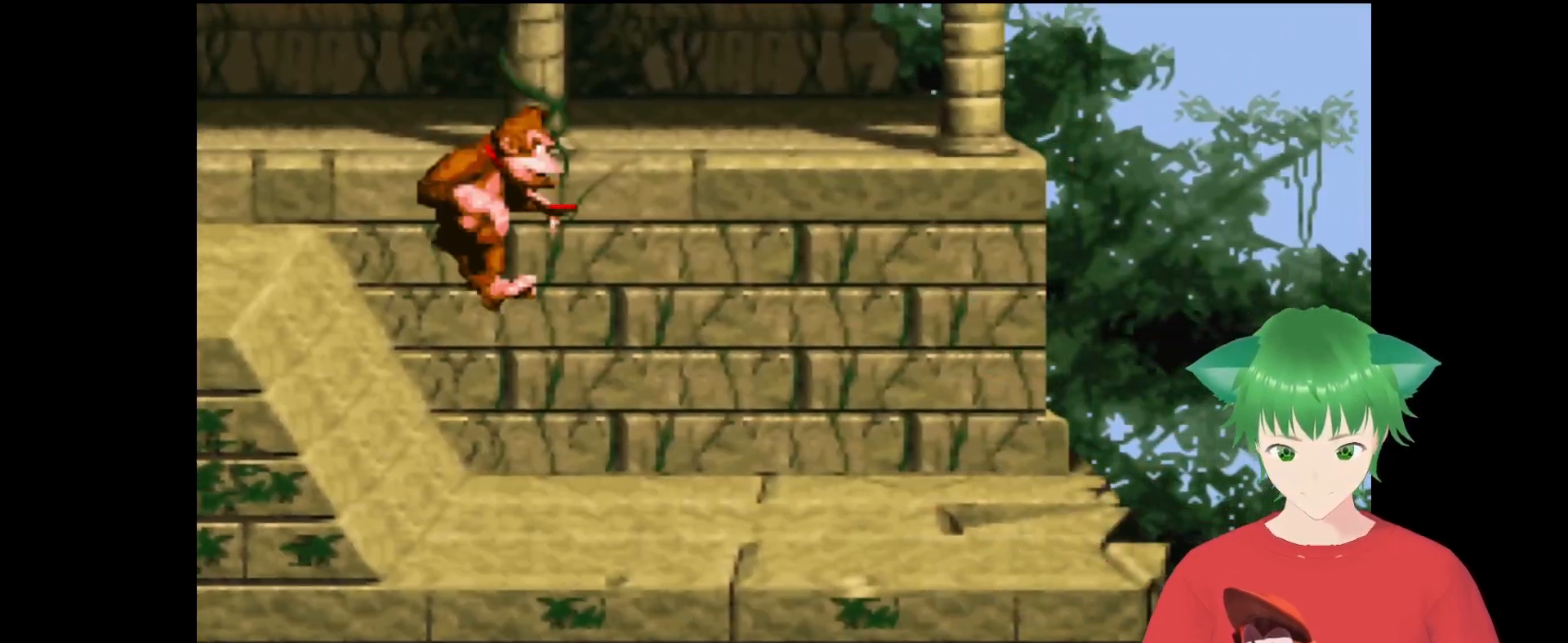
{"buttons": ["Y"], "events": [[267, "DPAD_RIGHT", "up"]]}
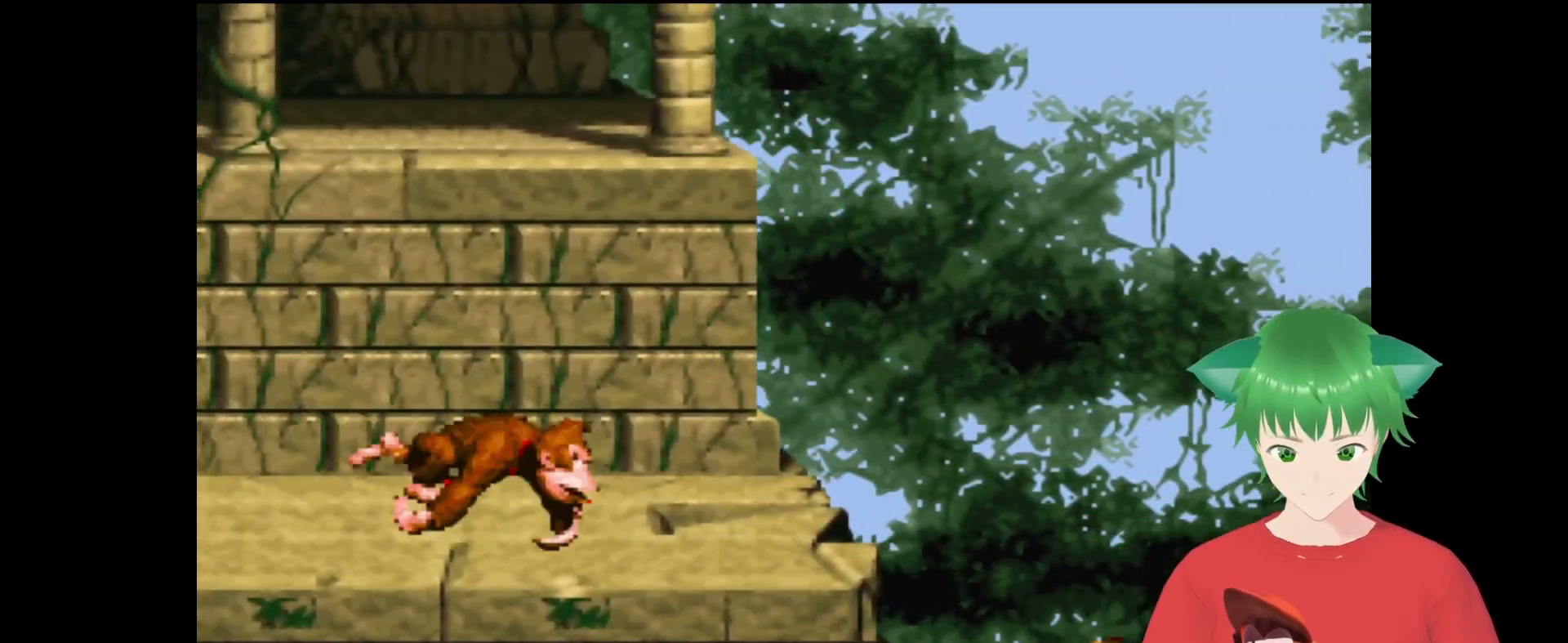
{"buttons": ["Y", "DPAD_RIGHT"], "events": [[133, "DPAD_RIGHT", "down"], [300, "DPAD_RIGHT", "up"], [400, "DPAD_RIGHT", "down"]]}
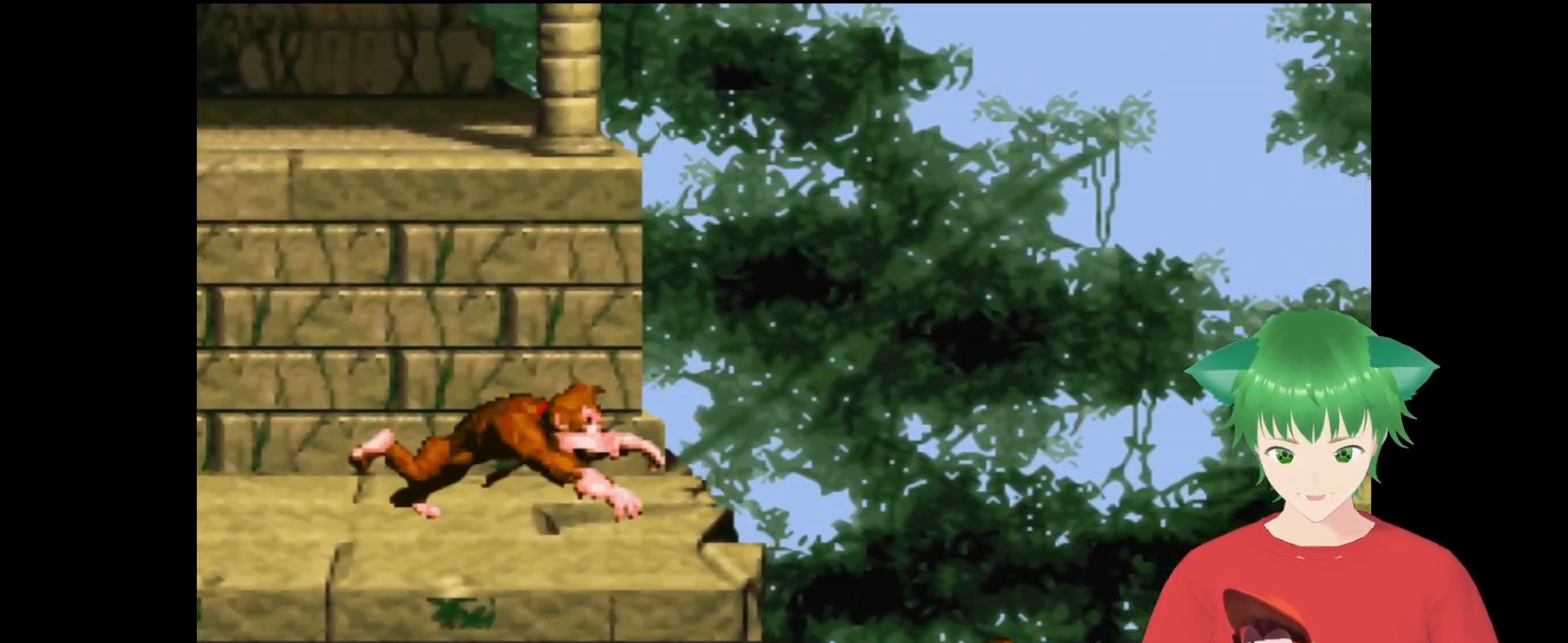
{"buttons": ["B", "Y", "DPAD_RIGHT"], "events": [[233, "B", "down"]]}
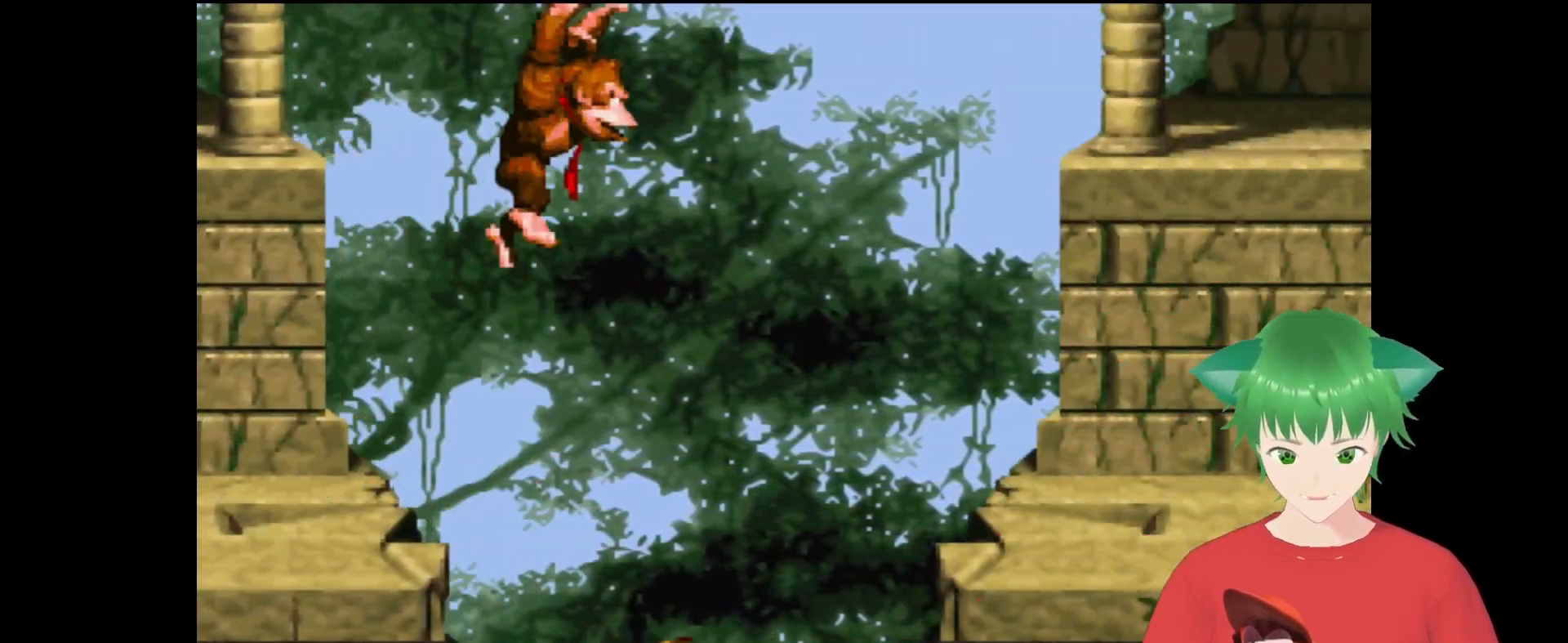
{"buttons": ["Y", "DPAD_UP", "DPAD_RIGHT"], "events": [[167, "DPAD_UP", "down"], [467, "B", "up"]]}
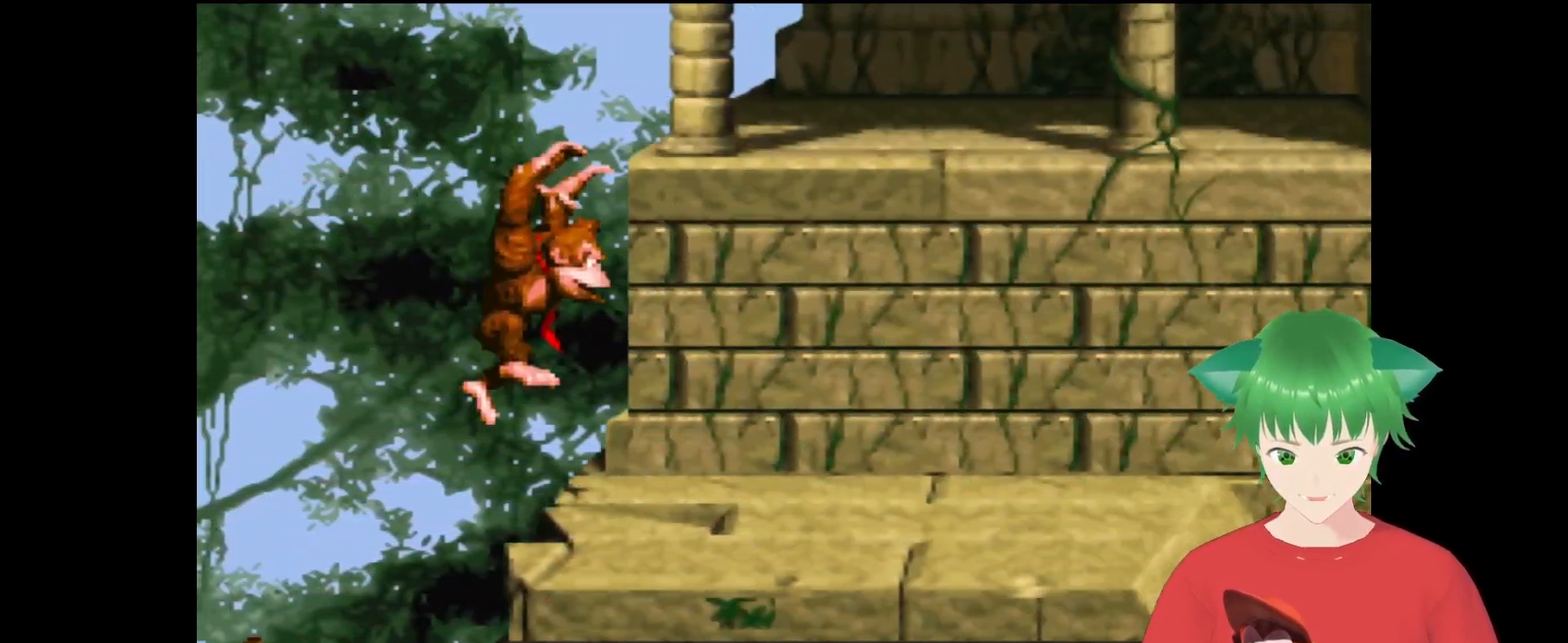
{"buttons": ["Y"], "events": [[267, "DPAD_UP", "up"], [333, "DPAD_RIGHT", "up"]]}
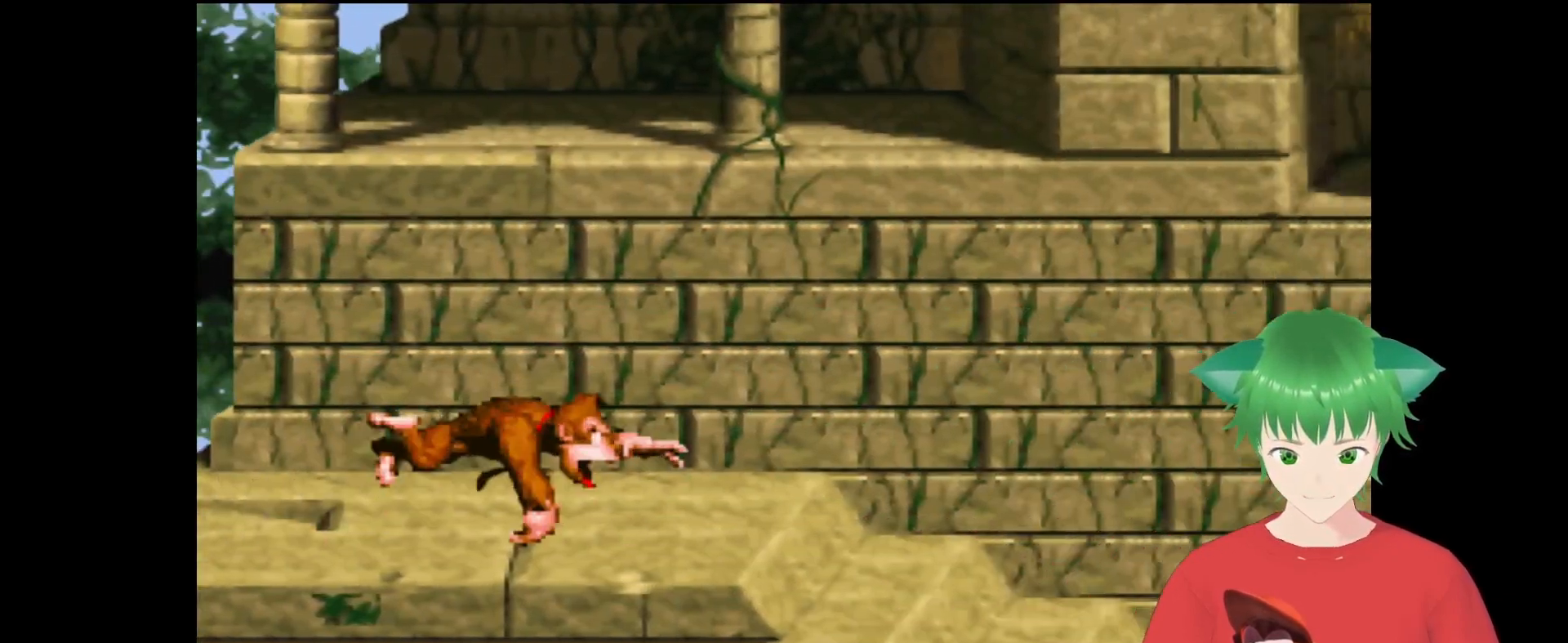
{"buttons": ["Y", "DPAD_RIGHT"], "events": [[133, "DPAD_RIGHT", "down"]]}
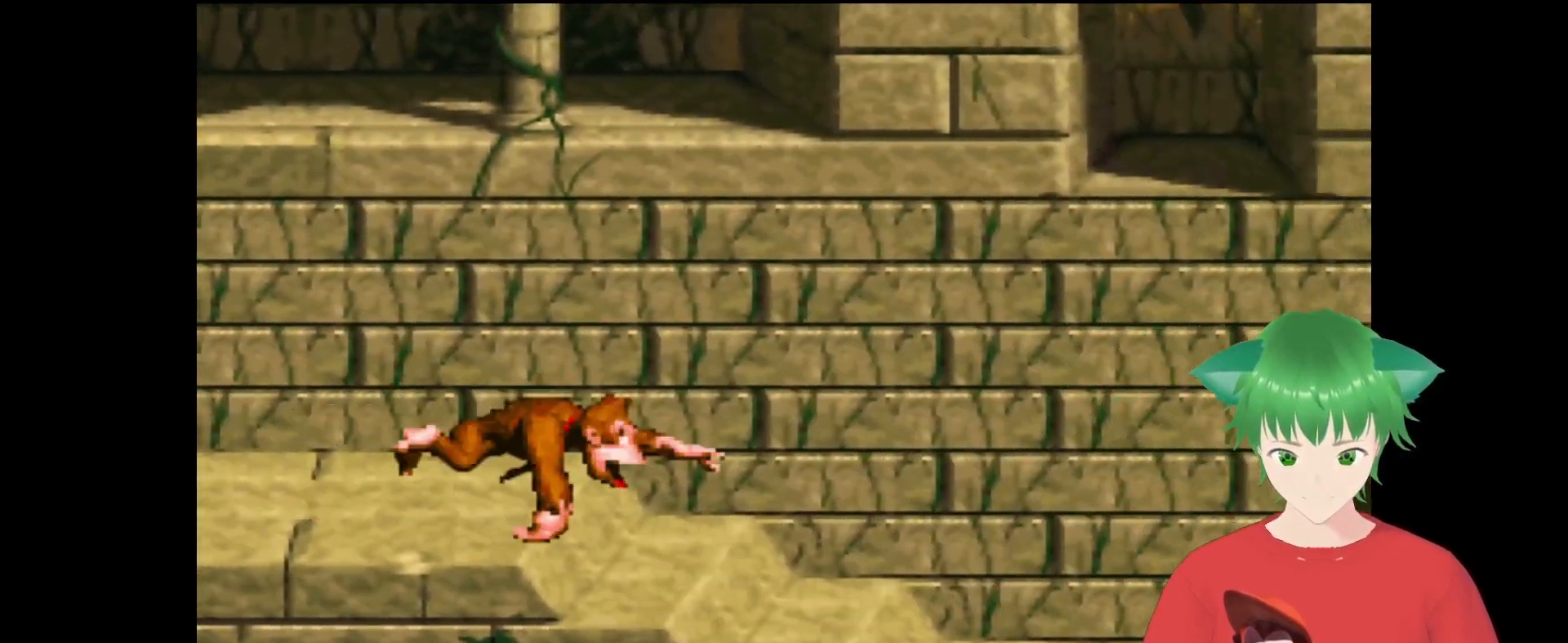
{"buttons": ["Y", "DPAD_RIGHT"], "events": []}
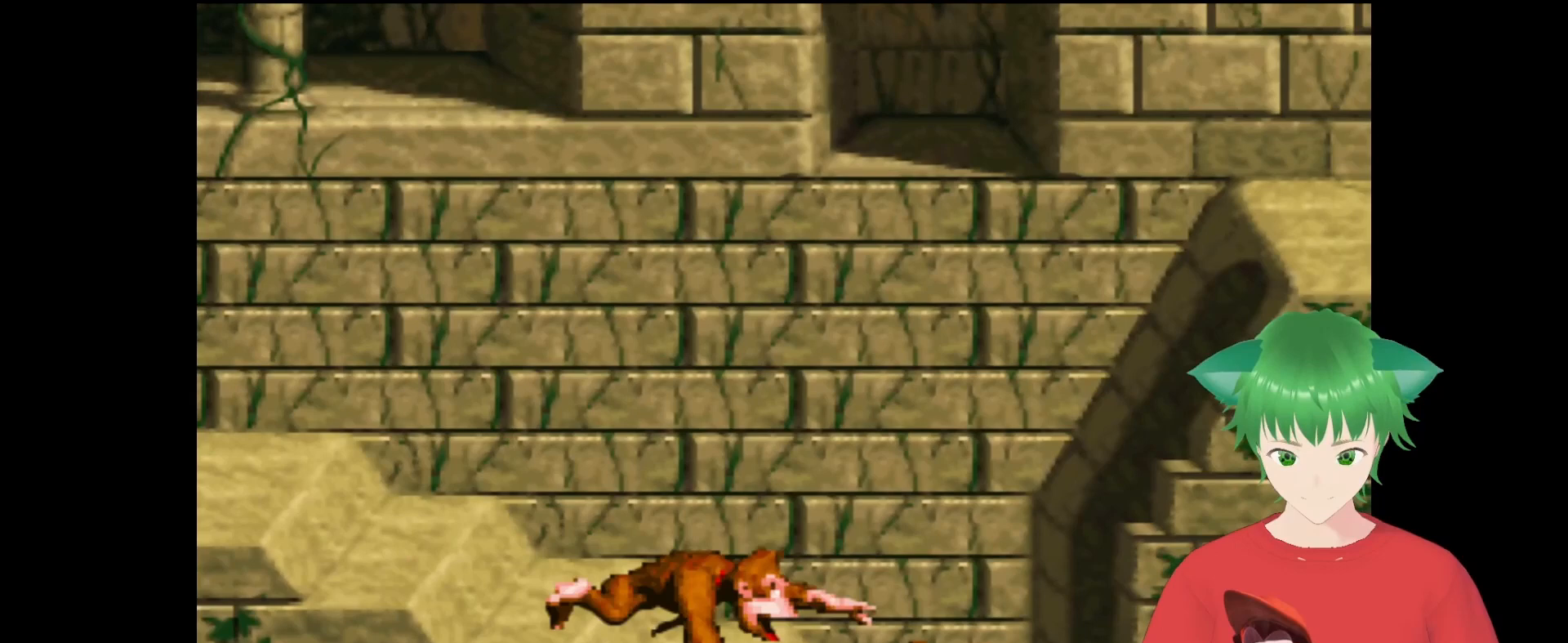
{"buttons": ["Y", "DPAD_UP", "DPAD_RIGHT"], "events": [[300, "DPAD_UP", "down"]]}
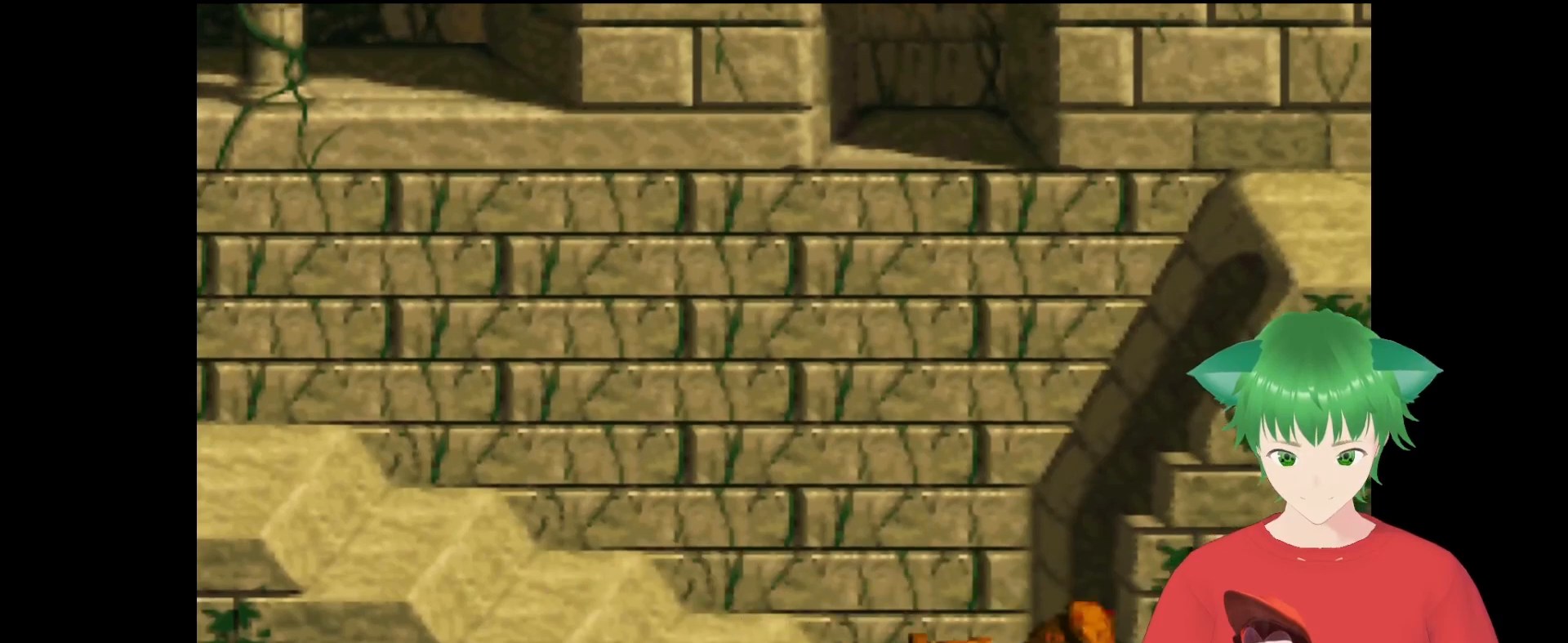
{"buttons": [], "events": [[267, "Y", "up"], [433, "DPAD_RIGHT", "up"], [433, "DPAD_UP", "up"]]}
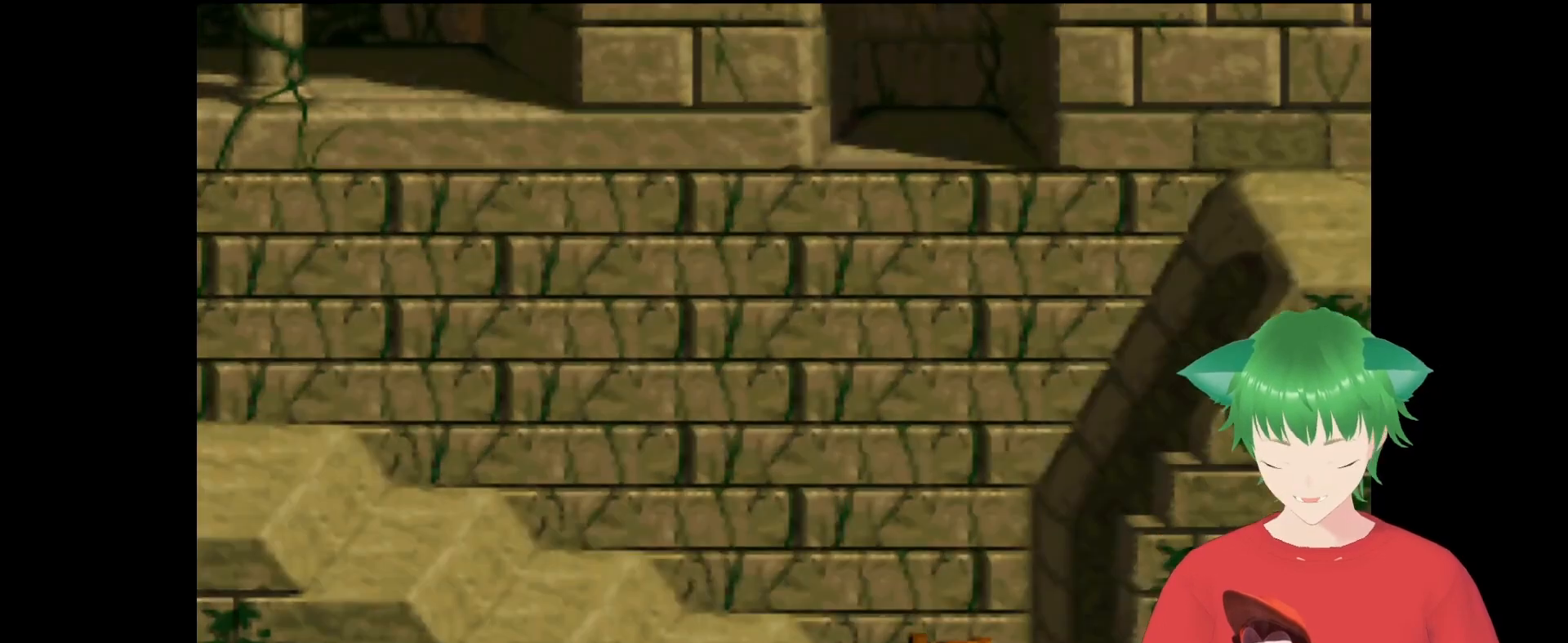
{"buttons": [], "events": []}
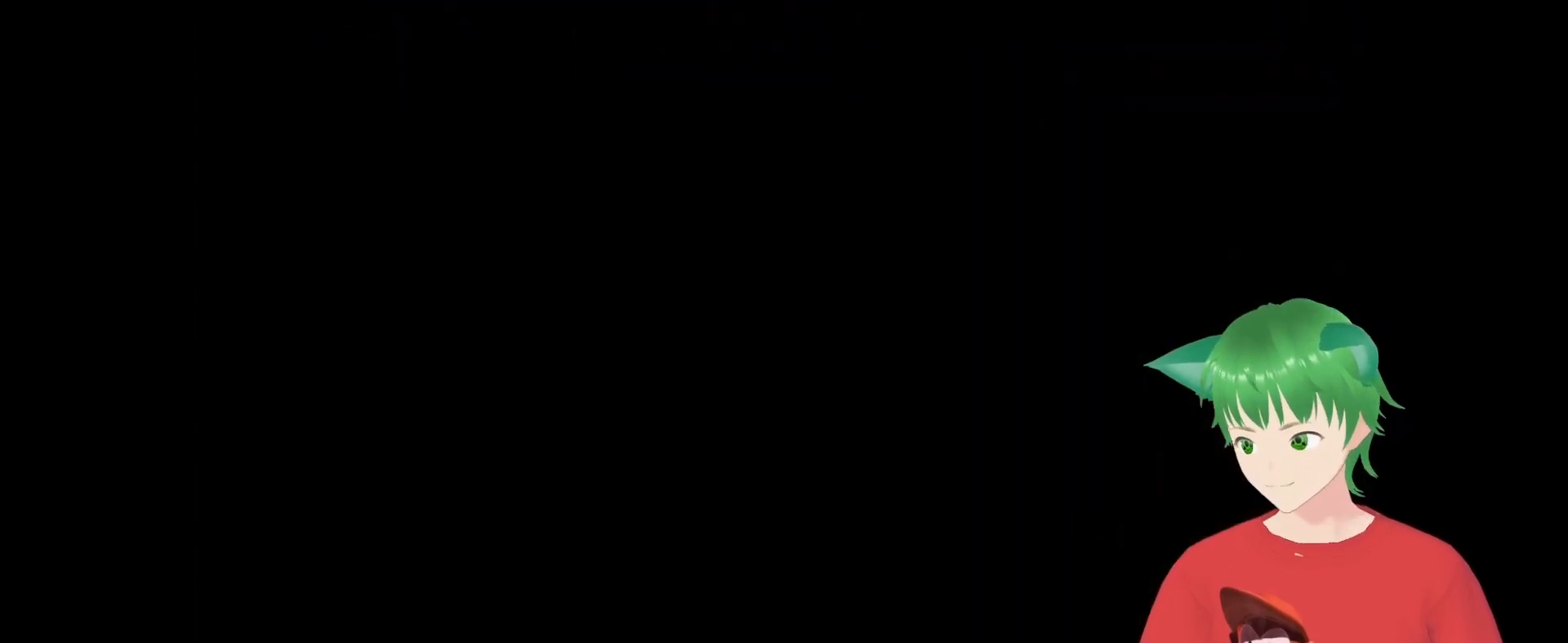
{"buttons": [], "events": []}
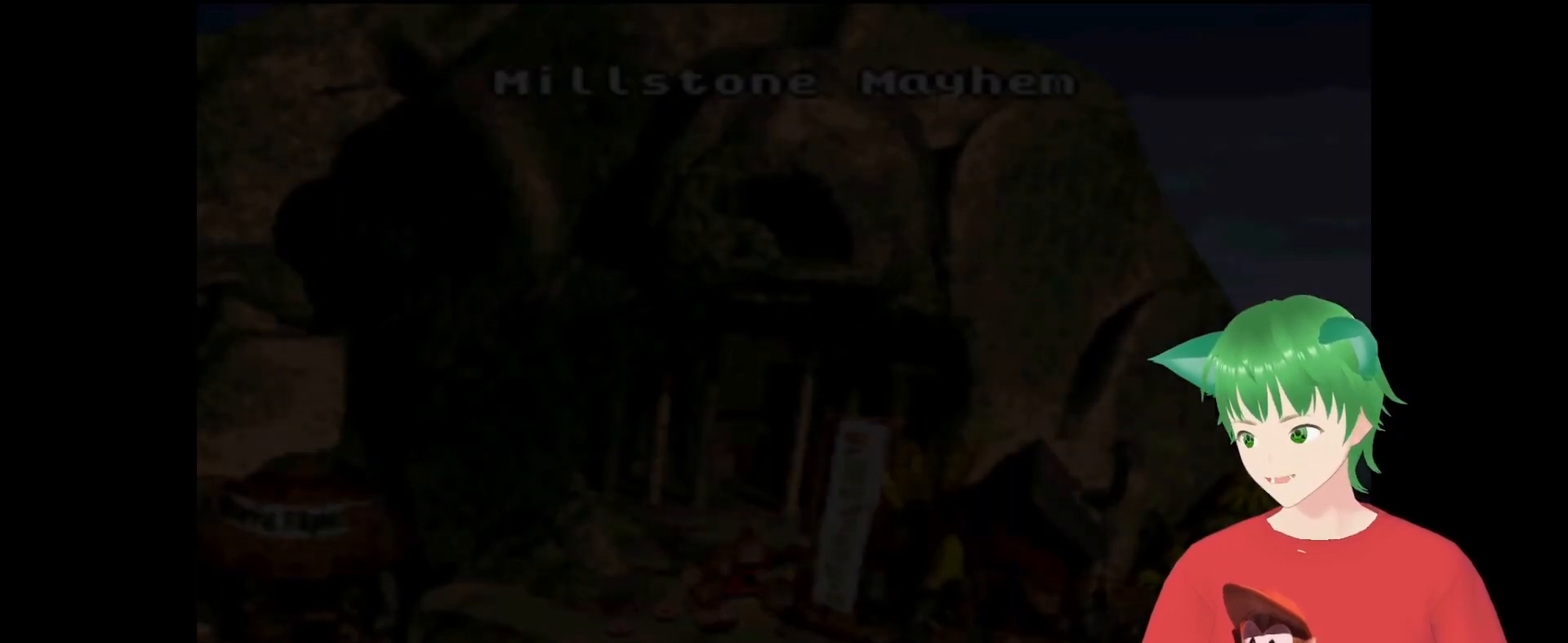
{"buttons": [], "events": []}